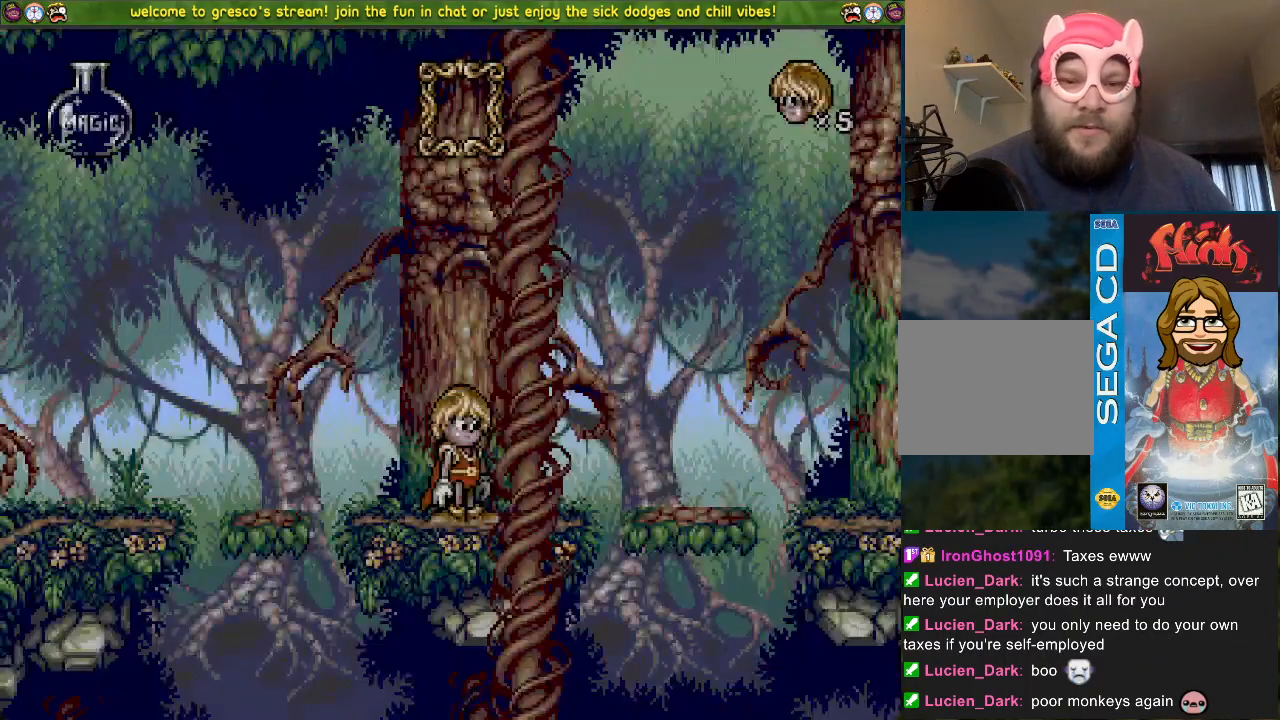
Gameplay with a controller (PlayStation layout); each line is a JSON object with the inputs held at the frame after it. "events" lists button and stick changes between this image and that frame as [ms after this image, input, new state], when the widget could be followed in between. Not read: DPAD_DOWN.
{"buttons": ["DPAD_LEFT"], "left_stick": "center", "right_stick": "center", "events": [[384, "DPAD_LEFT", "down"]]}
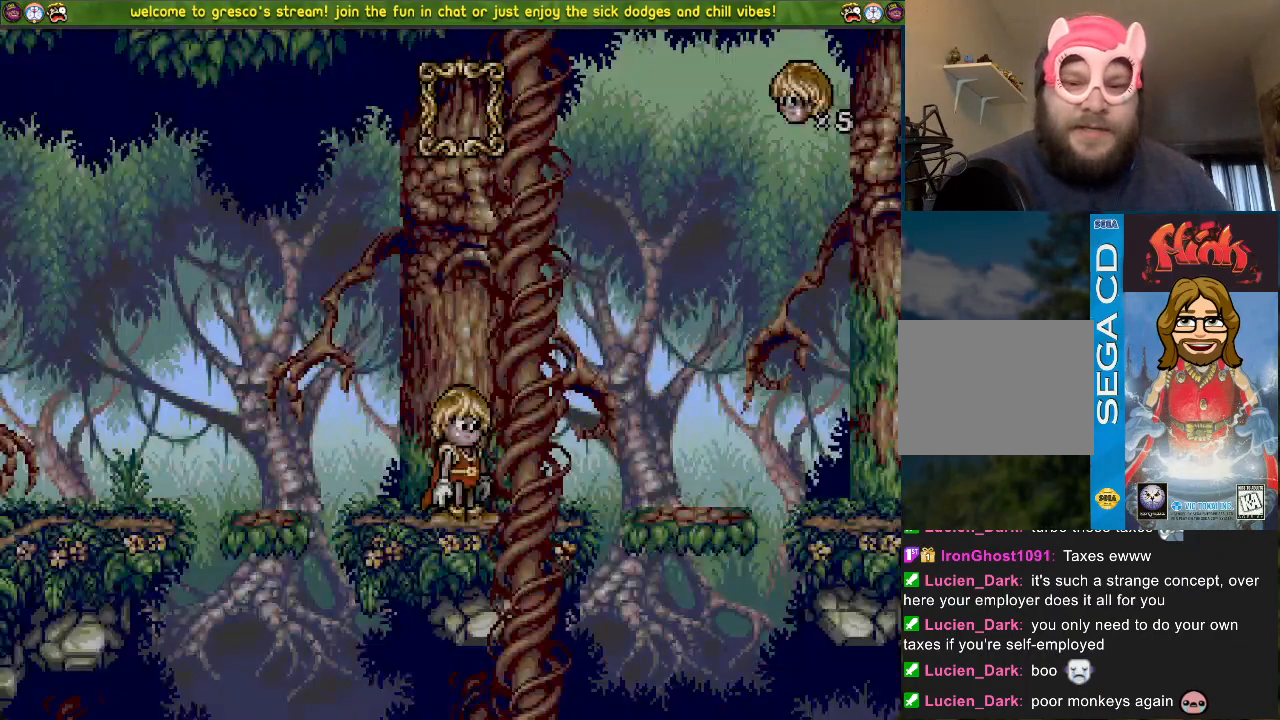
{"buttons": [], "left_stick": "center", "right_stick": "center", "events": [[166, "CROSS", "down"], [383, "CROSS", "up"], [500, "DPAD_LEFT", "up"]]}
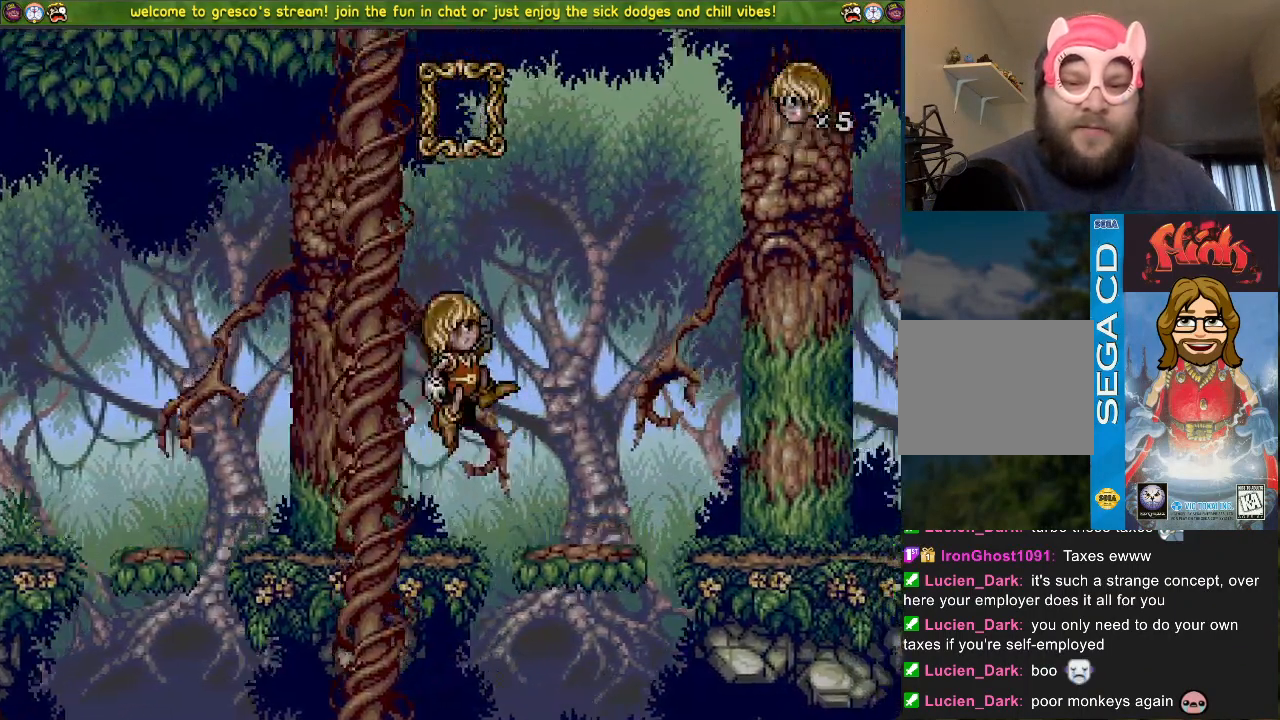
{"buttons": ["DPAD_LEFT"], "left_stick": "center", "right_stick": "center", "events": [[434, "DPAD_LEFT", "down"]]}
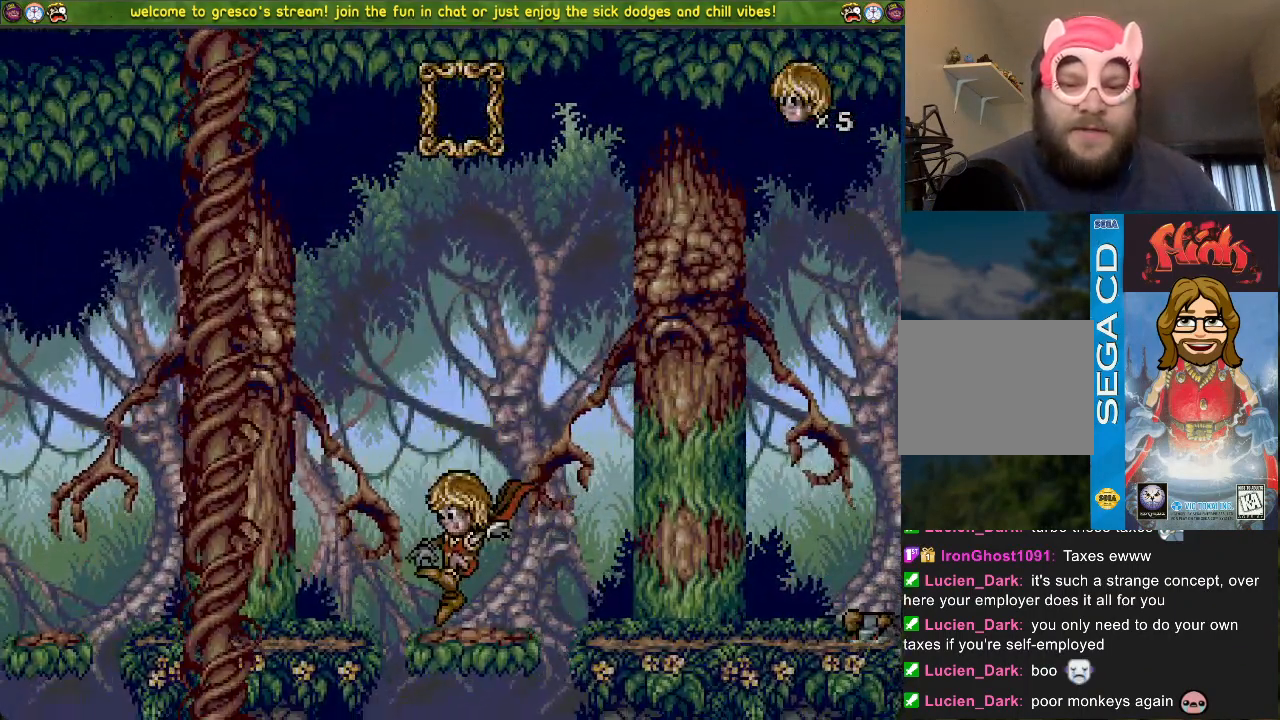
{"buttons": ["DPAD_LEFT"], "left_stick": "center", "right_stick": "center", "events": [[33, "DPAD_LEFT", "up"], [500, "DPAD_LEFT", "down"]]}
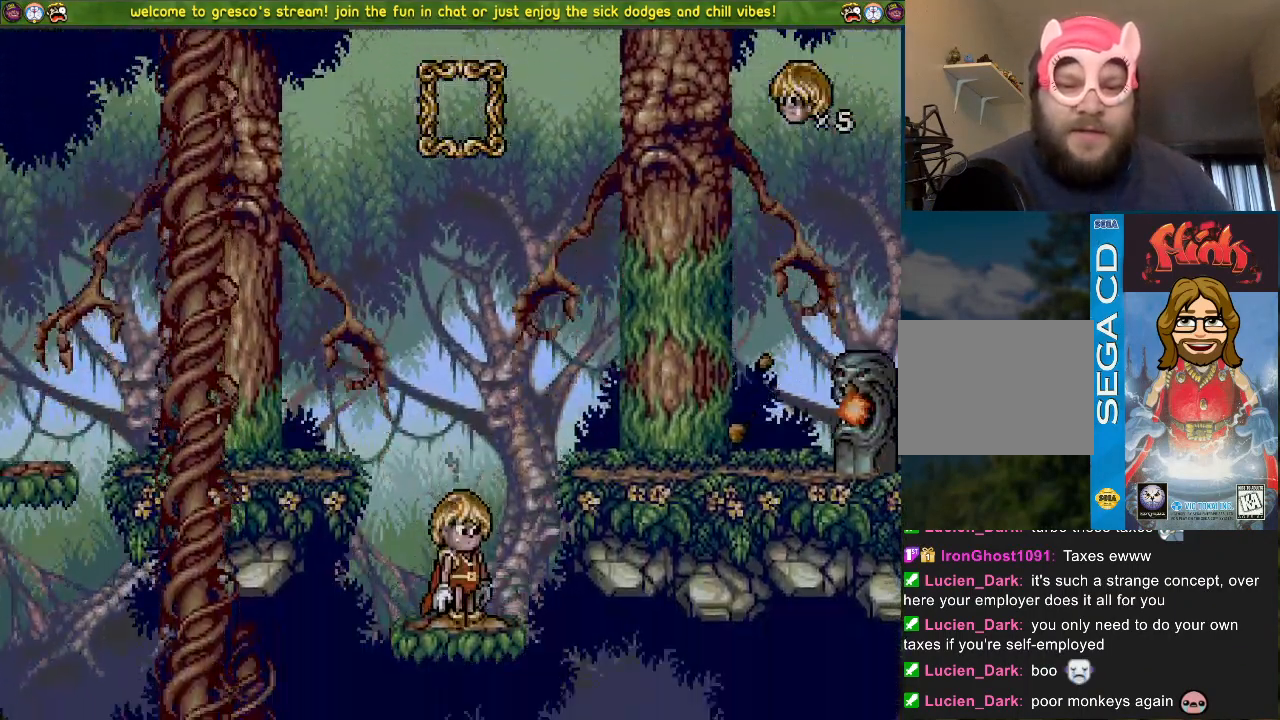
{"buttons": ["DPAD_LEFT"], "left_stick": "center", "right_stick": "center", "events": [[184, "CROSS", "down"], [450, "CROSS", "up"]]}
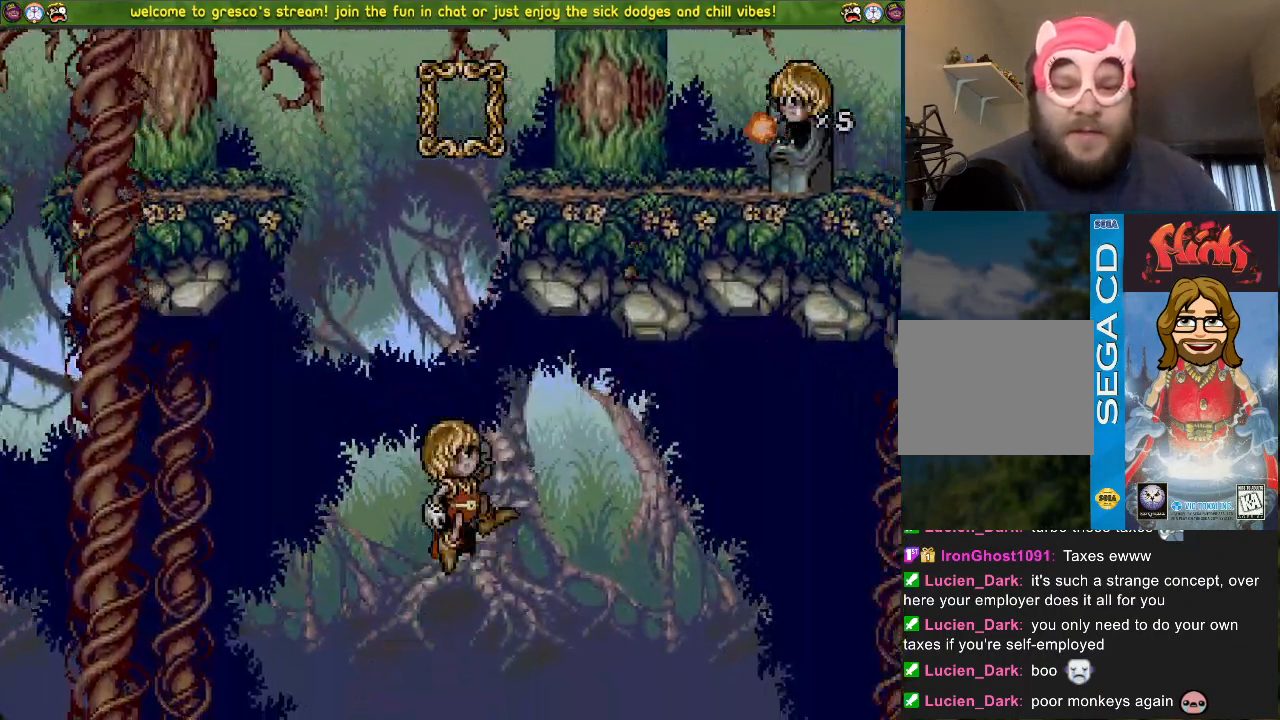
{"buttons": [], "left_stick": "center", "right_stick": "center", "events": [[216, "DPAD_LEFT", "up"]]}
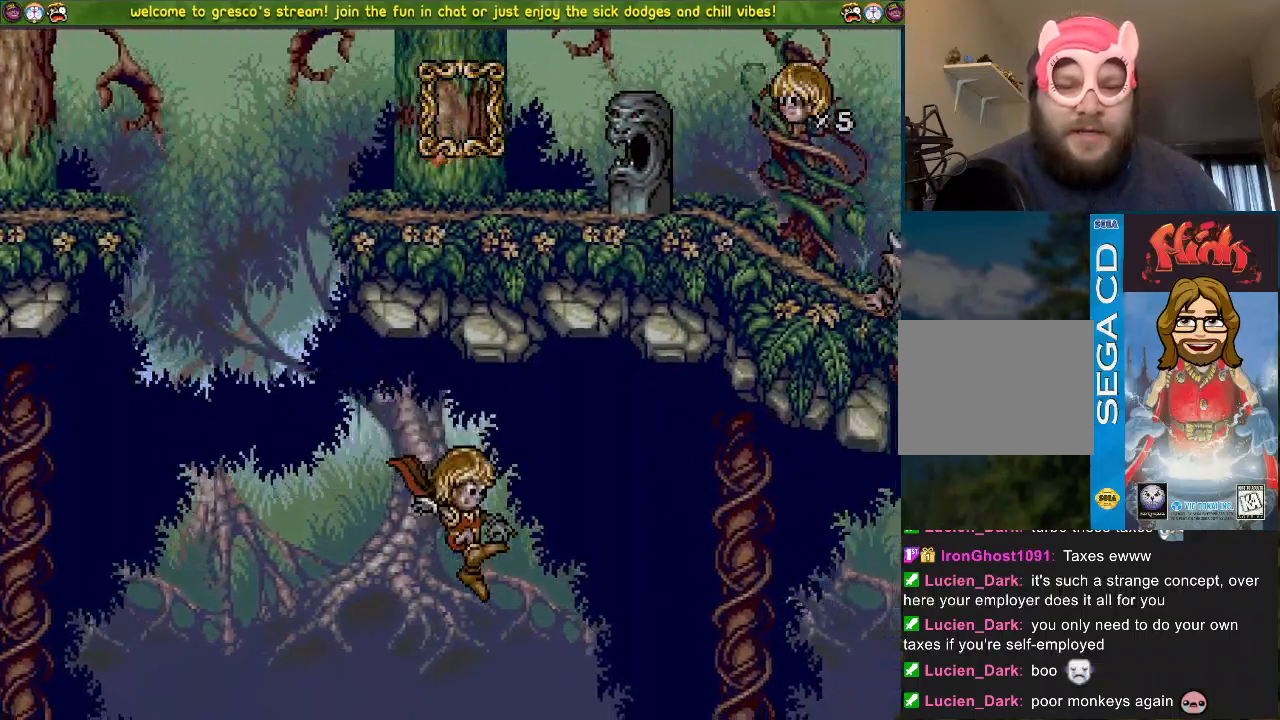
{"buttons": ["CROSS", "DPAD_LEFT"], "left_stick": "center", "right_stick": "center", "events": [[84, "DPAD_LEFT", "down"], [384, "CROSS", "down"]]}
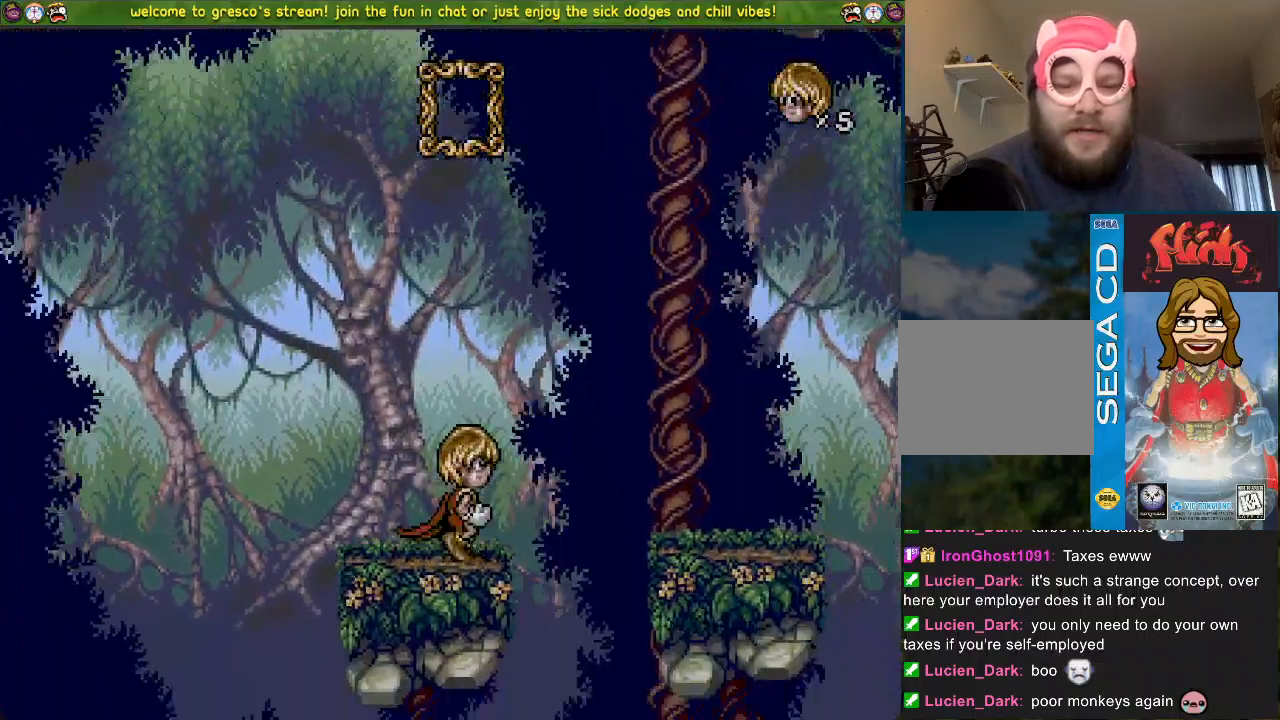
{"buttons": [], "left_stick": "center", "right_stick": "center", "events": [[233, "CROSS", "up"], [400, "DPAD_LEFT", "up"]]}
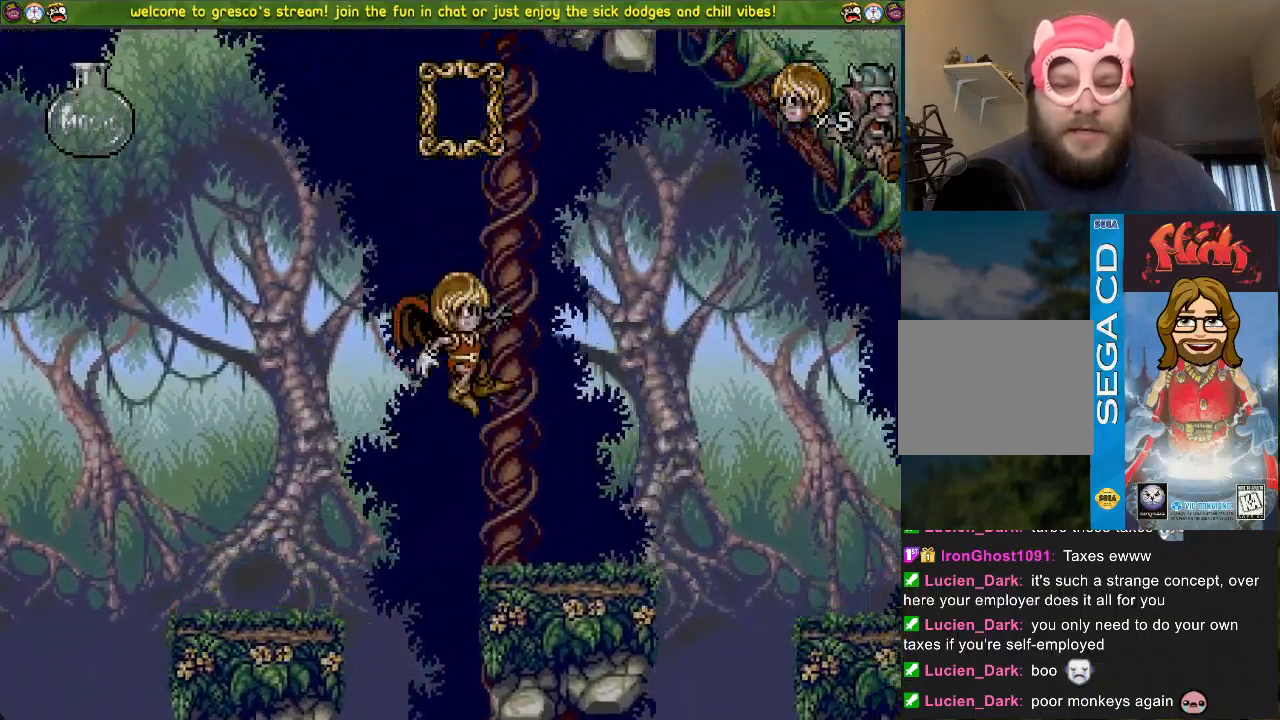
{"buttons": ["CROSS", "DPAD_LEFT"], "left_stick": "center", "right_stick": "center", "events": [[34, "DPAD_LEFT", "down"], [267, "CROSS", "down"]]}